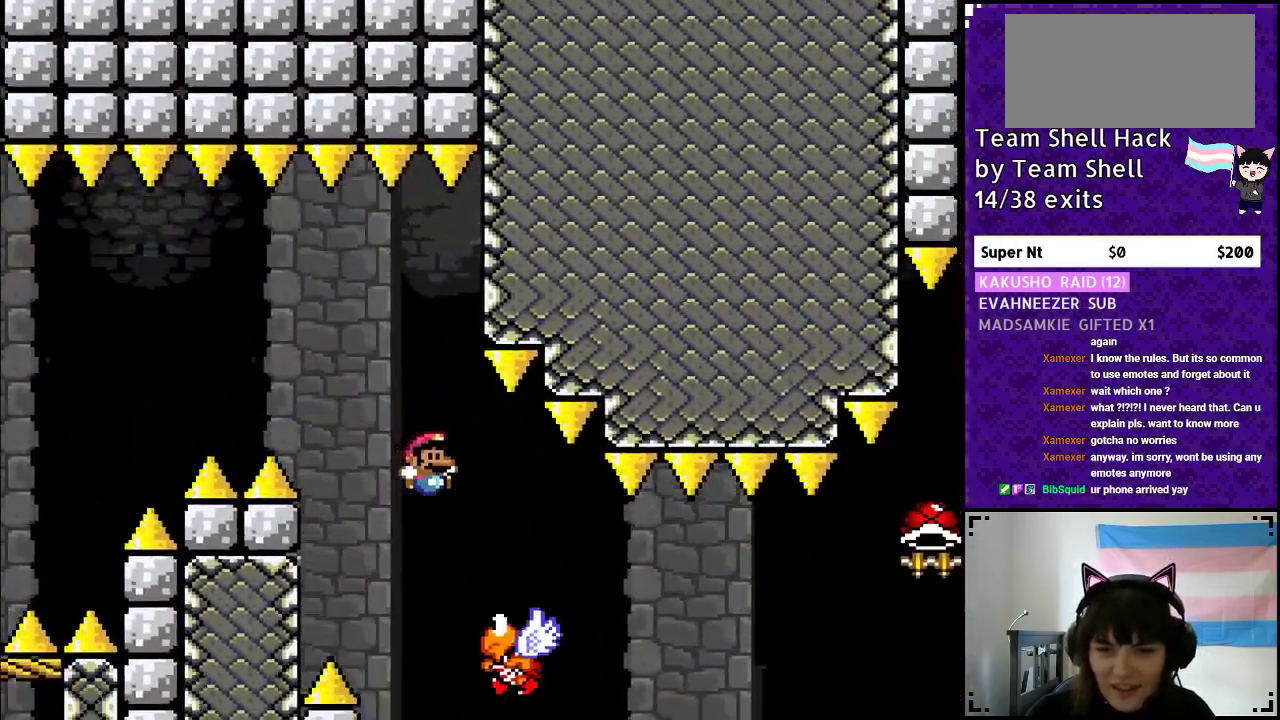
Gameplay with a controller (Nintendo layout); each line is a JSON object with the inputs held at the frame after it. "events" lists button and stick changes between this image and that frame as [ms after this image, input, new state], when the widget could be followed in between. Not read: L3 R3.
{"buttons": ["Y", "DPAD_RIGHT"], "events": []}
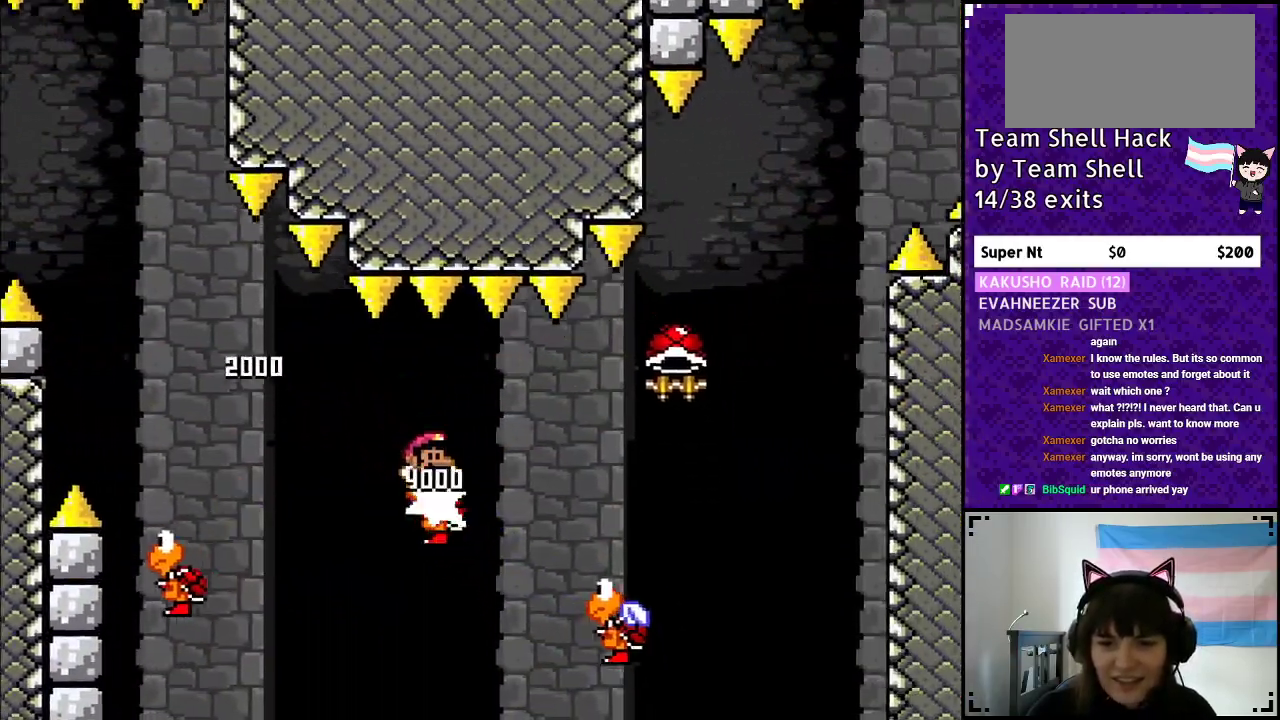
{"buttons": ["B", "Y"], "events": [[233, "B", "down"], [483, "DPAD_RIGHT", "up"]]}
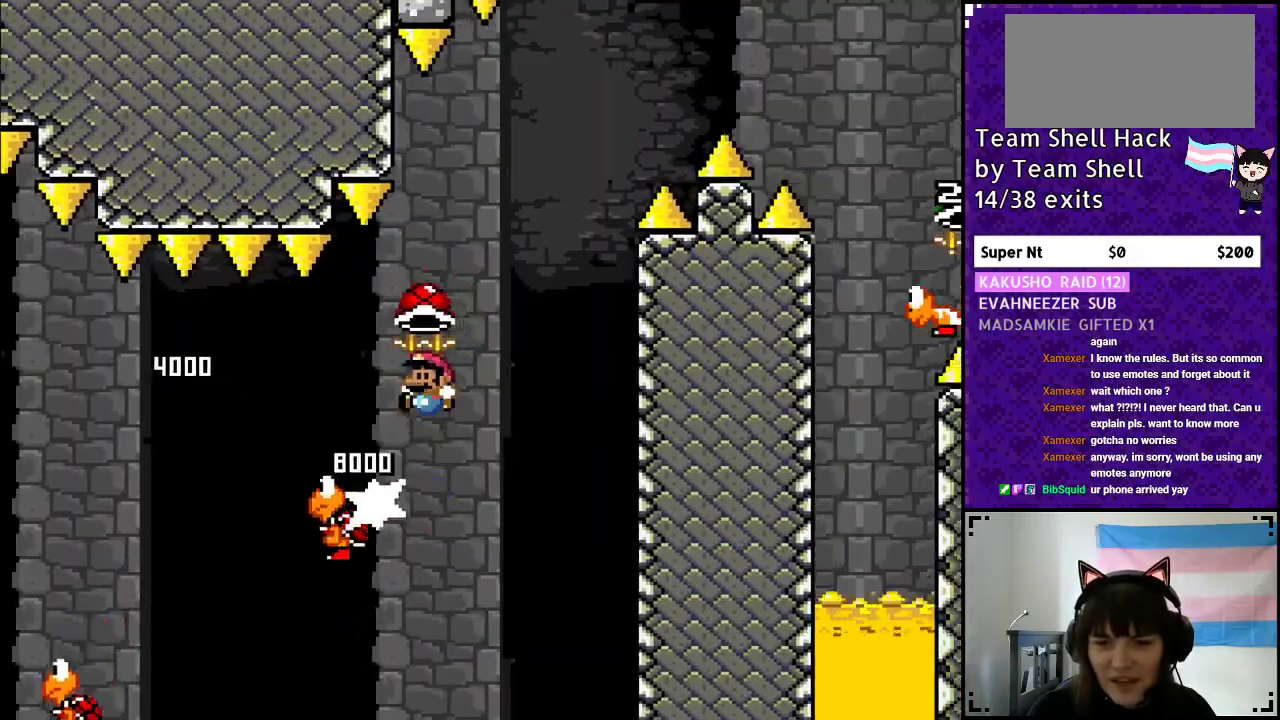
{"buttons": ["B", "Y", "DPAD_RIGHT"], "events": [[17, "DPAD_LEFT", "down"], [183, "DPAD_LEFT", "up"], [250, "DPAD_RIGHT", "down"], [367, "DPAD_RIGHT", "up"], [367, "Y", "up"], [450, "Y", "down"], [483, "DPAD_RIGHT", "down"]]}
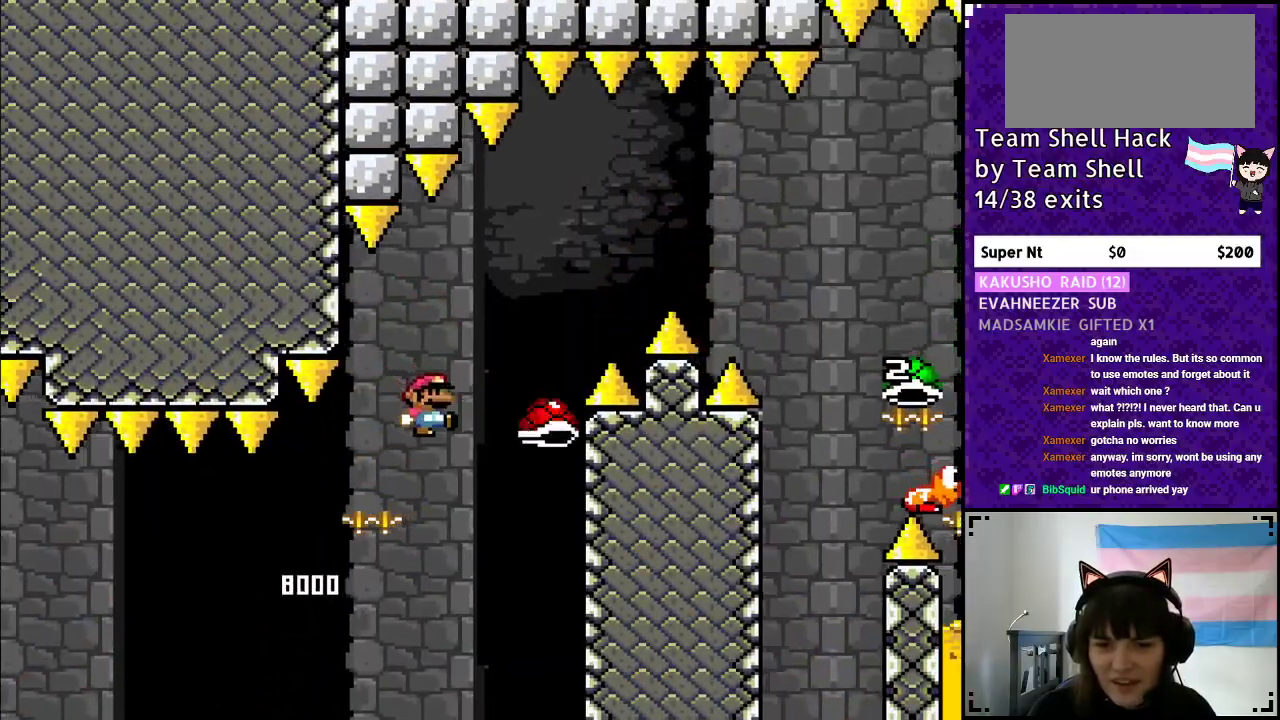
{"buttons": ["B", "Y", "DPAD_RIGHT"], "events": []}
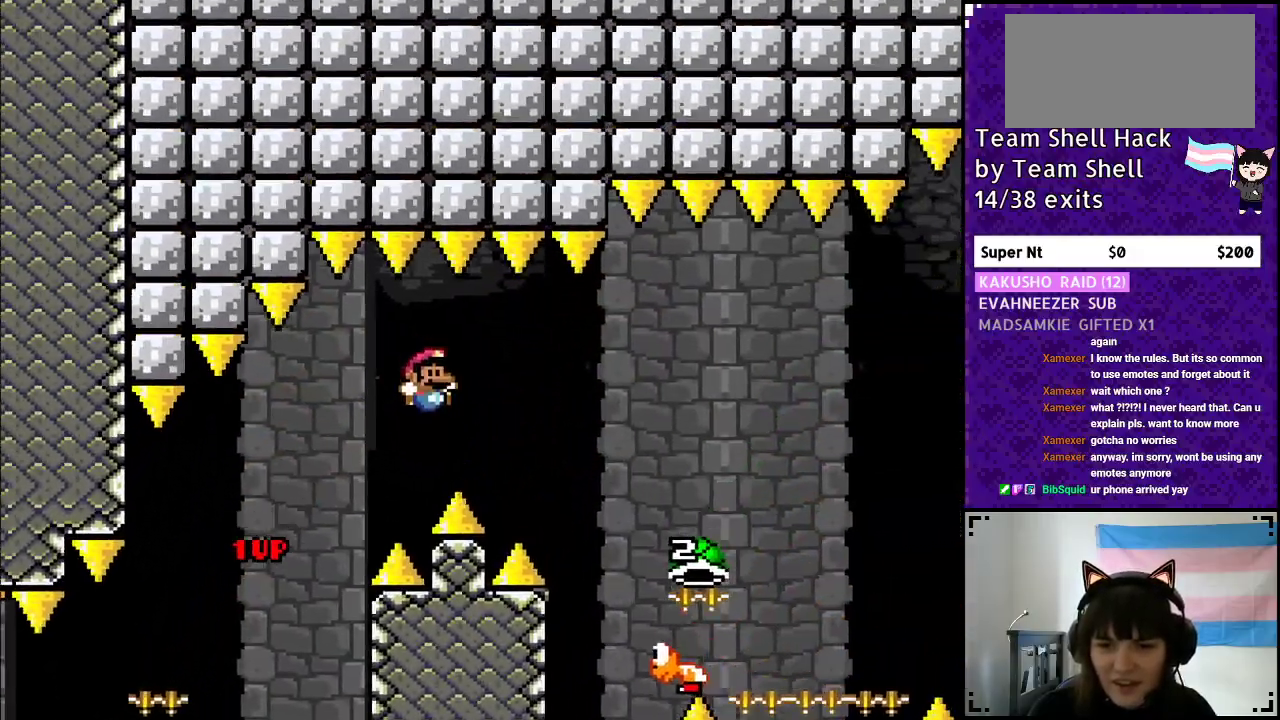
{"buttons": ["B", "DPAD_RIGHT"], "events": [[283, "Y", "up"]]}
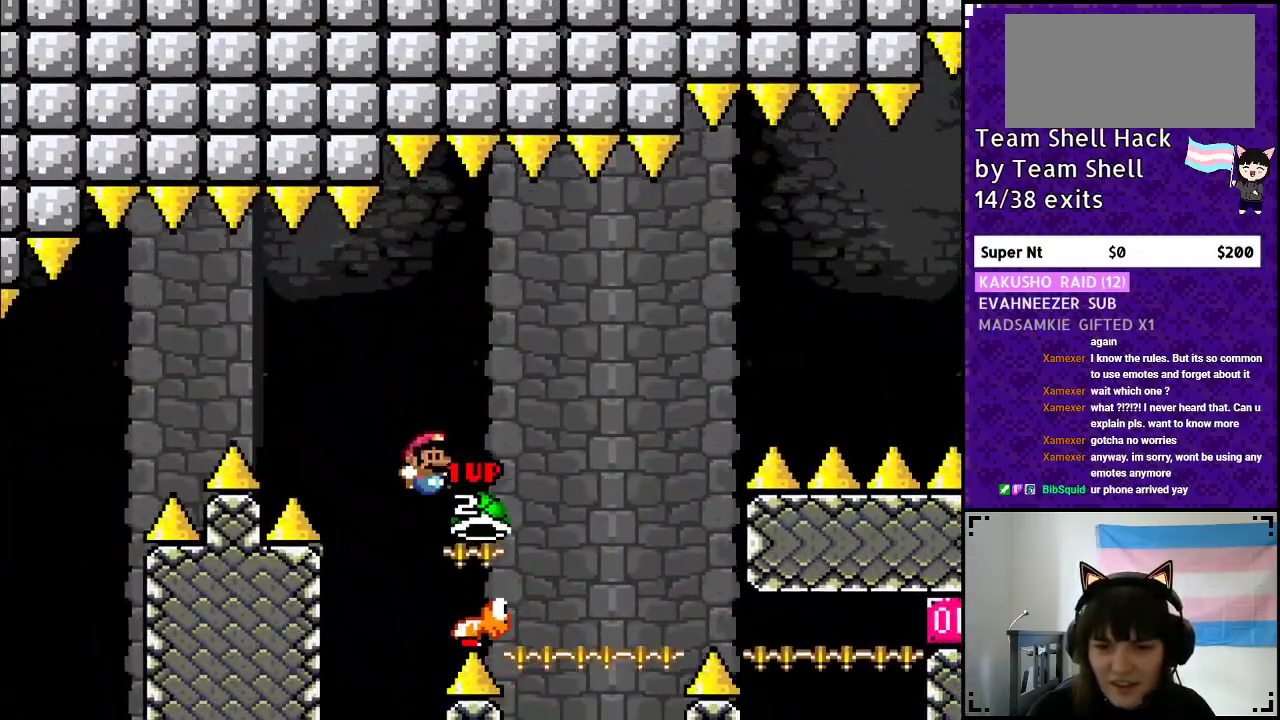
{"buttons": ["B", "Y", "DPAD_LEFT"], "events": [[133, "Y", "down"], [300, "DPAD_RIGHT", "up"], [350, "DPAD_LEFT", "down"]]}
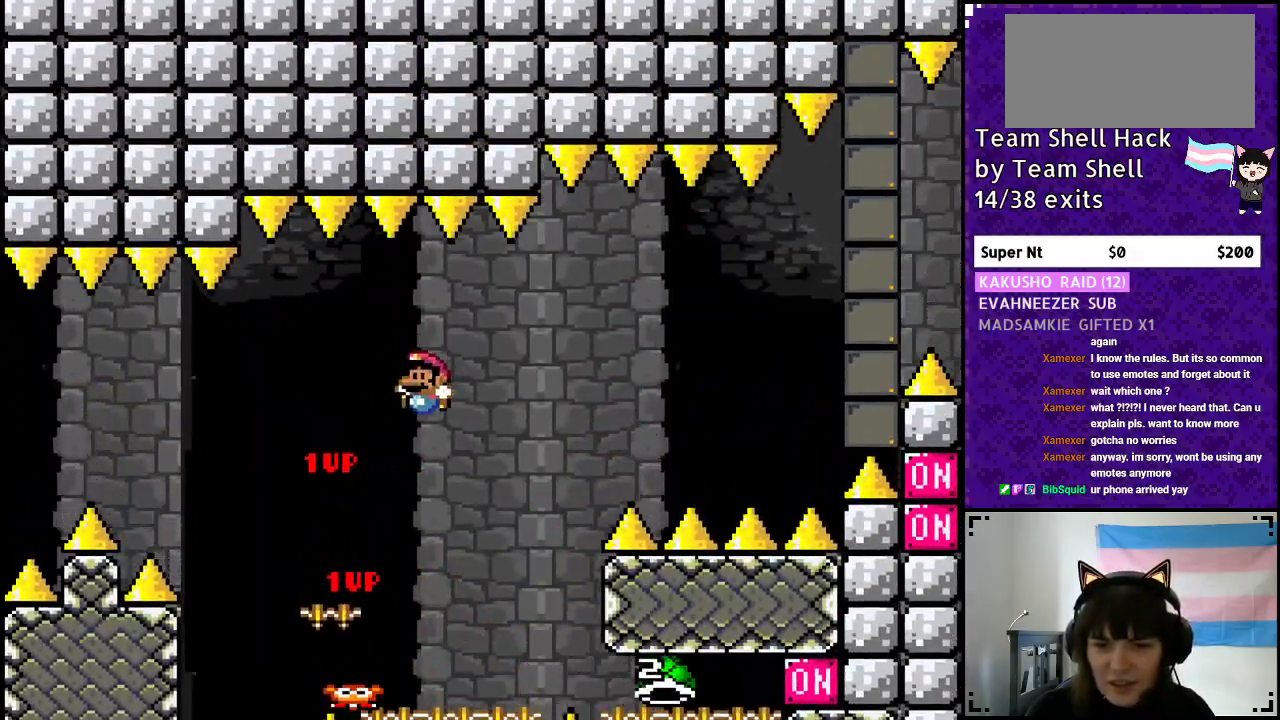
{"buttons": ["B", "Y"], "events": [[17, "DPAD_LEFT", "up"], [333, "B", "up"], [333, "DPAD_RIGHT", "down"], [433, "DPAD_RIGHT", "up"], [483, "B", "down"]]}
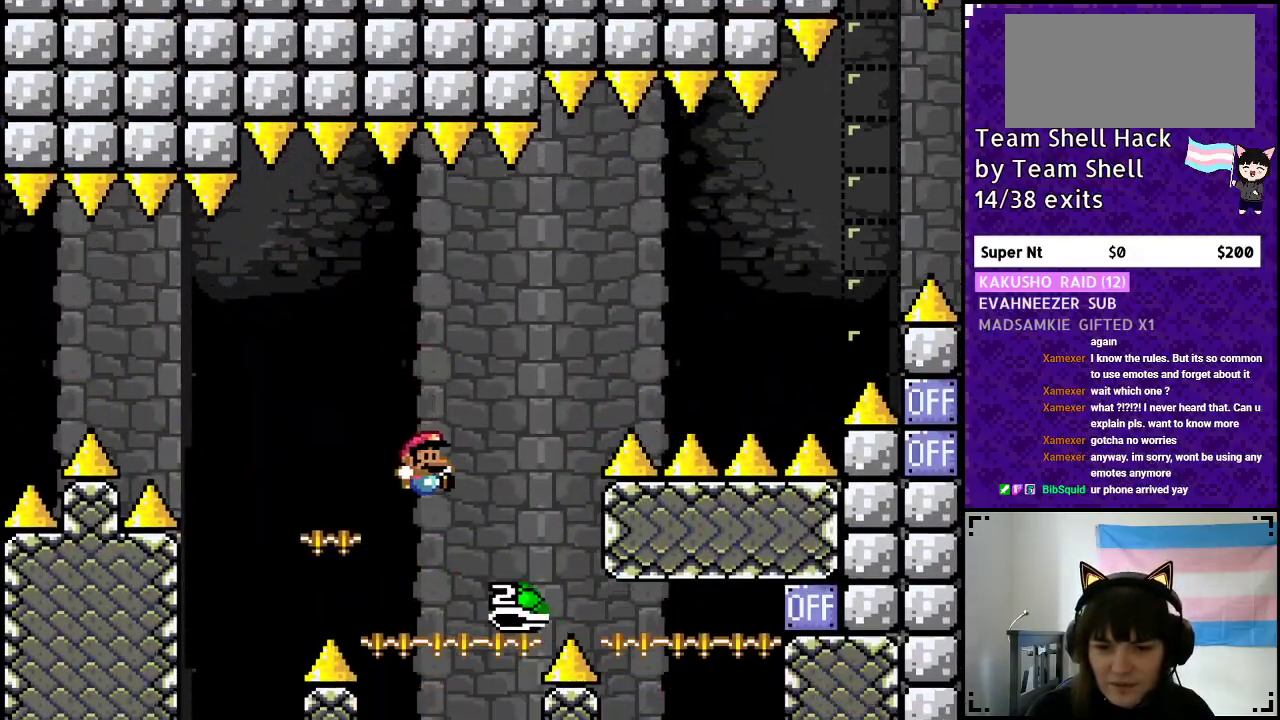
{"buttons": ["B", "DPAD_RIGHT"], "events": [[283, "DPAD_RIGHT", "down"], [433, "Y", "up"]]}
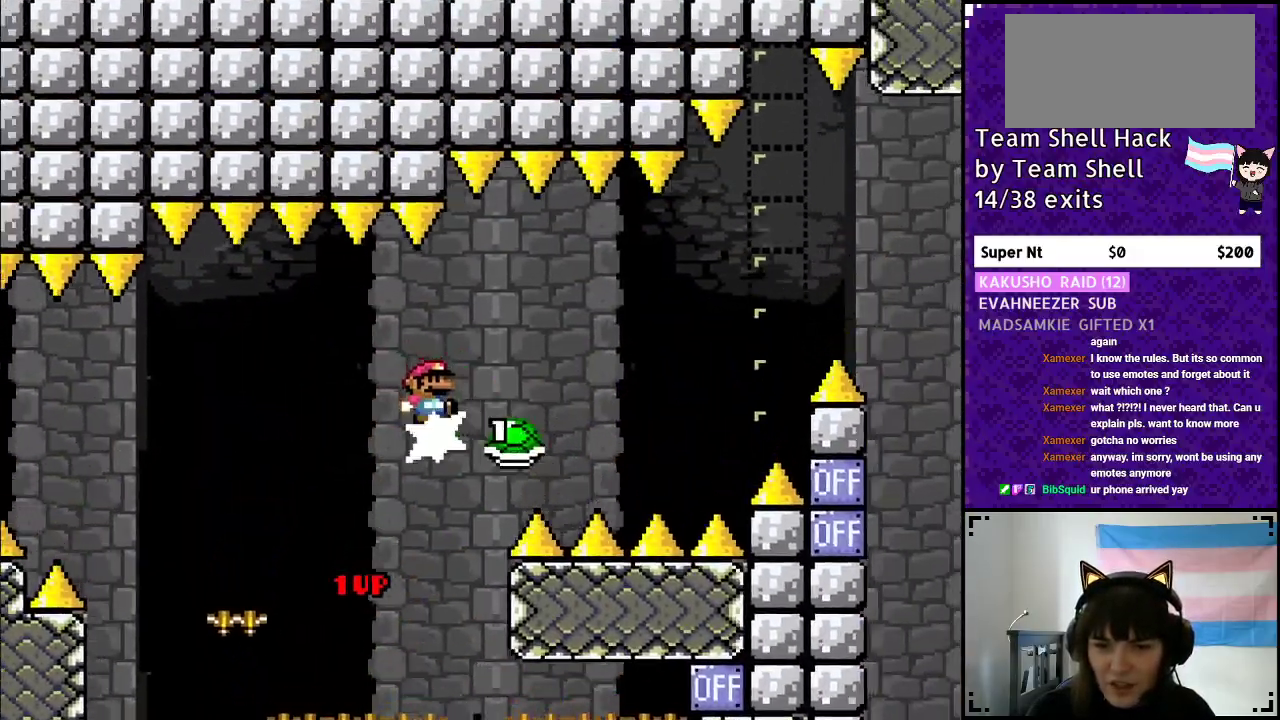
{"buttons": ["B", "Y", "DPAD_RIGHT"], "events": [[17, "Y", "down"]]}
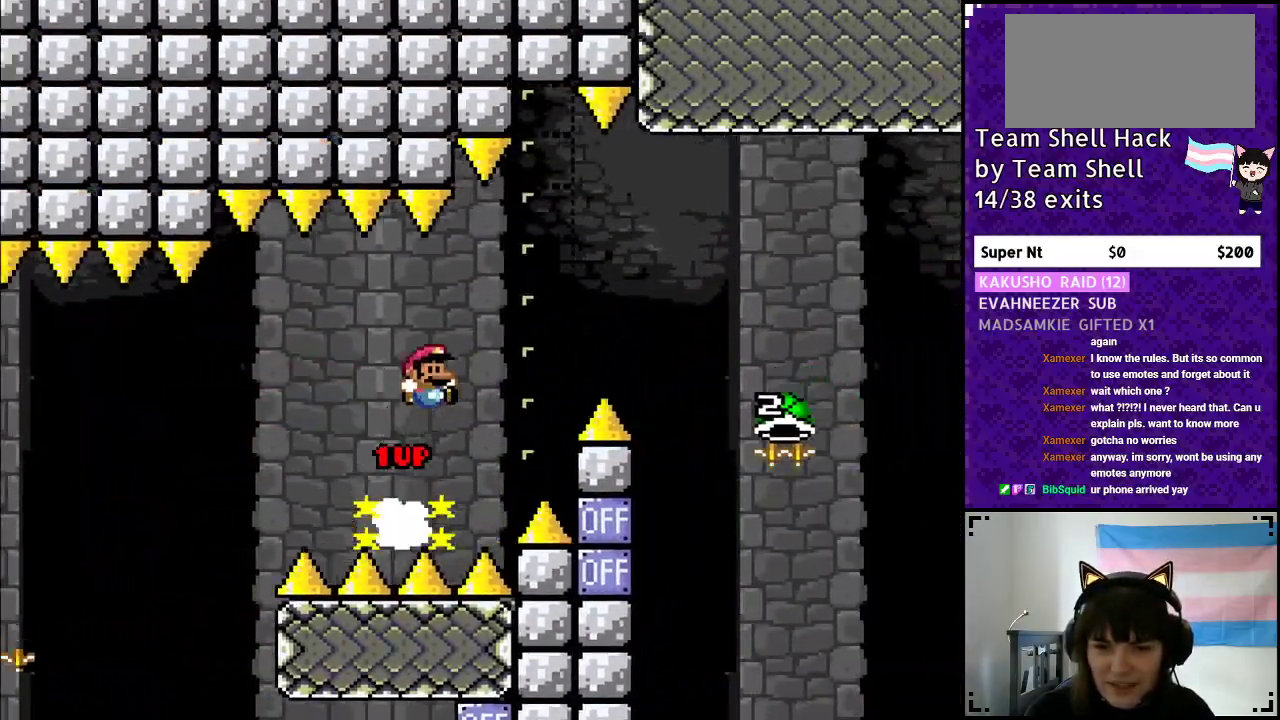
{"buttons": ["B", "Y", "DPAD_RIGHT"], "events": []}
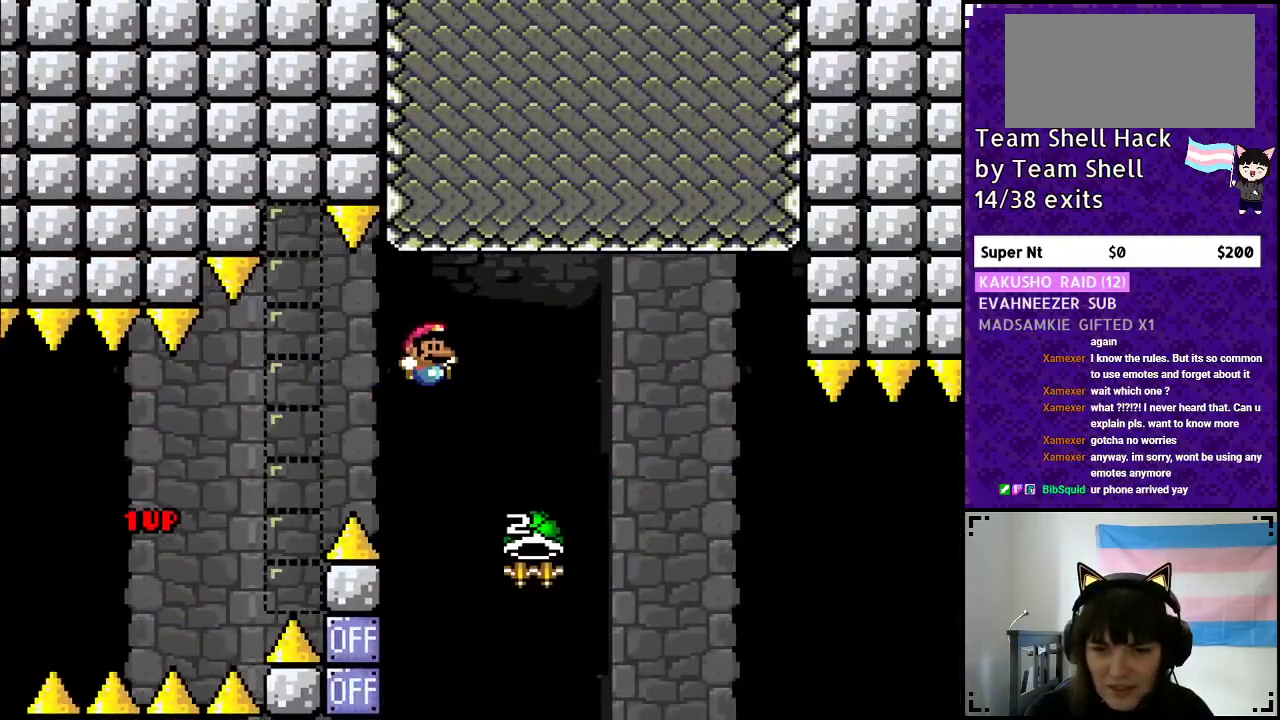
{"buttons": ["B", "Y", "DPAD_RIGHT"], "events": [[167, "DPAD_RIGHT", "up"], [183, "DPAD_LEFT", "down"], [217, "Y", "up"], [333, "DPAD_UP", "down"], [350, "DPAD_LEFT", "up"], [367, "Y", "down"], [417, "DPAD_RIGHT", "down"], [417, "DPAD_UP", "up"]]}
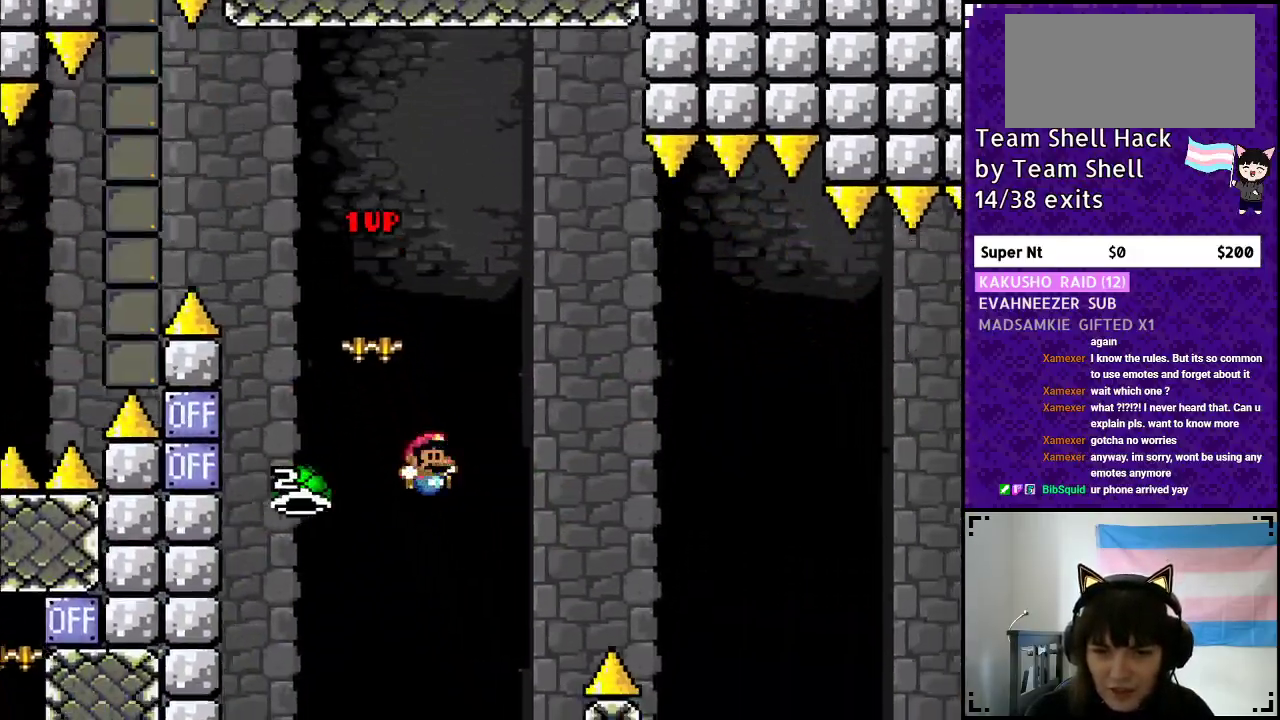
{"buttons": ["B", "Y", "DPAD_RIGHT"], "events": [[67, "DPAD_RIGHT", "up"], [233, "DPAD_RIGHT", "down"]]}
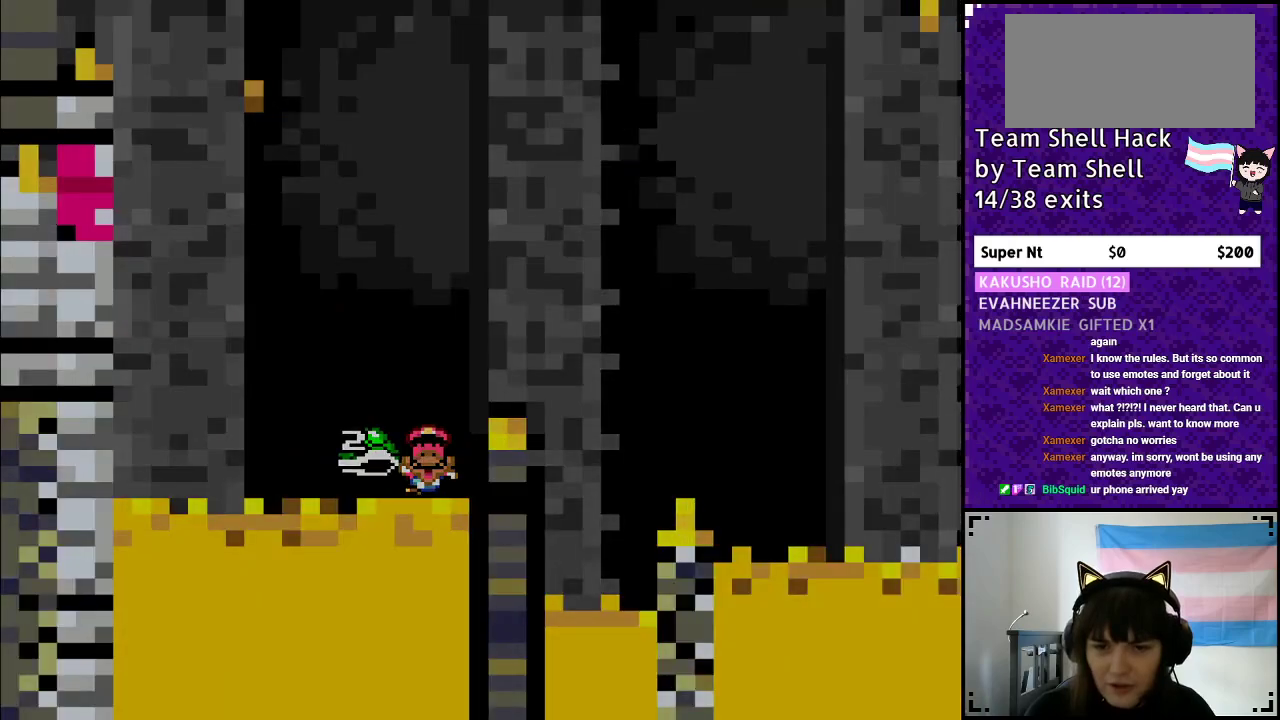
{"buttons": [], "events": [[200, "DPAD_RIGHT", "up"], [283, "Y", "up"], [317, "B", "up"]]}
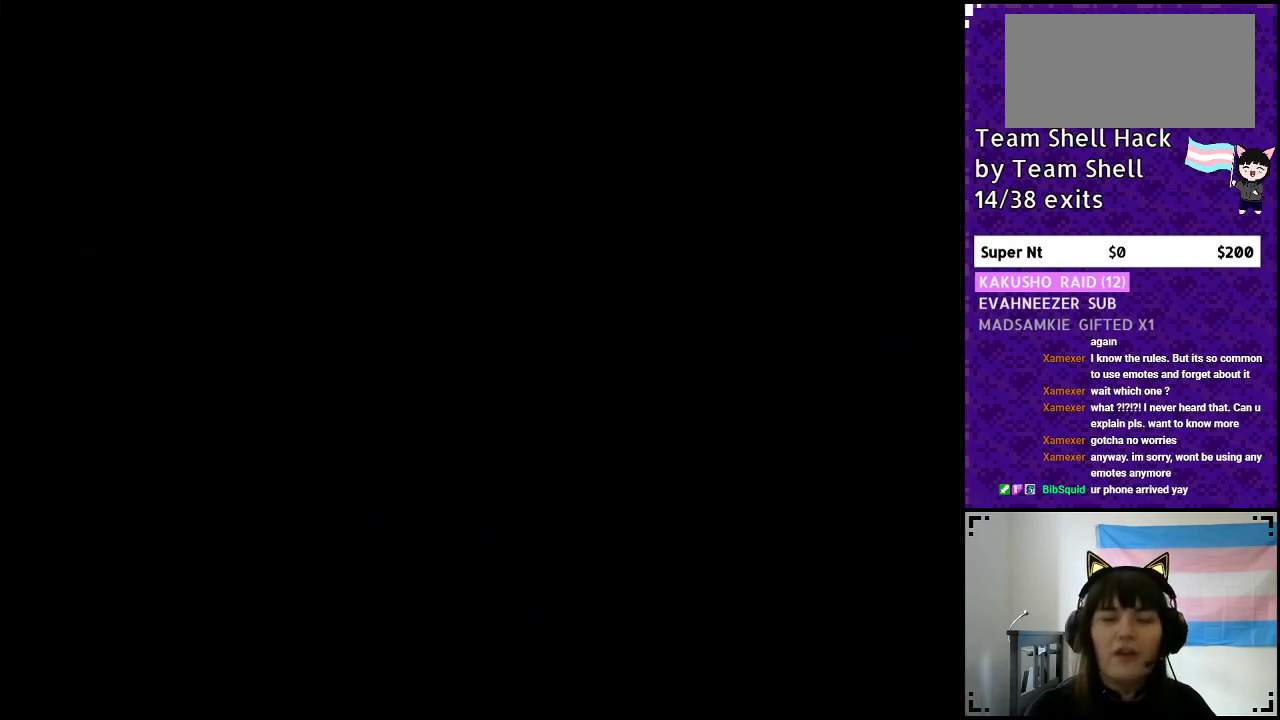
{"buttons": [], "events": []}
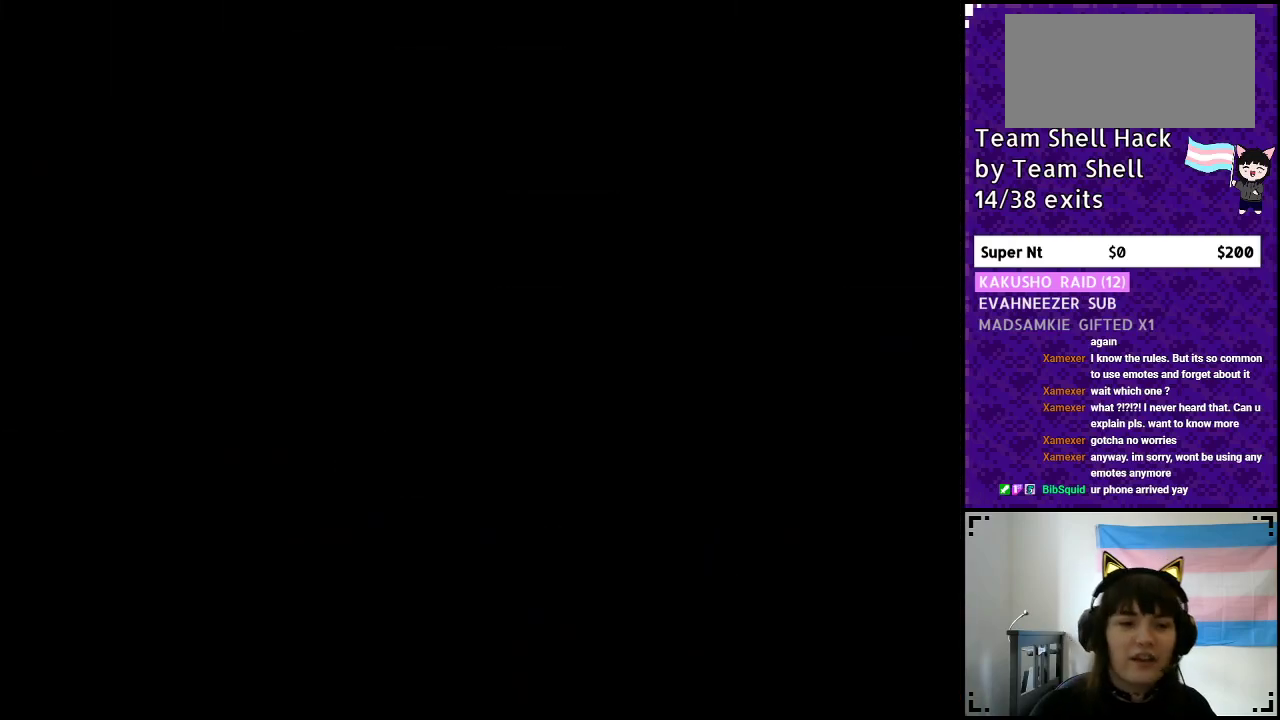
{"buttons": [], "events": []}
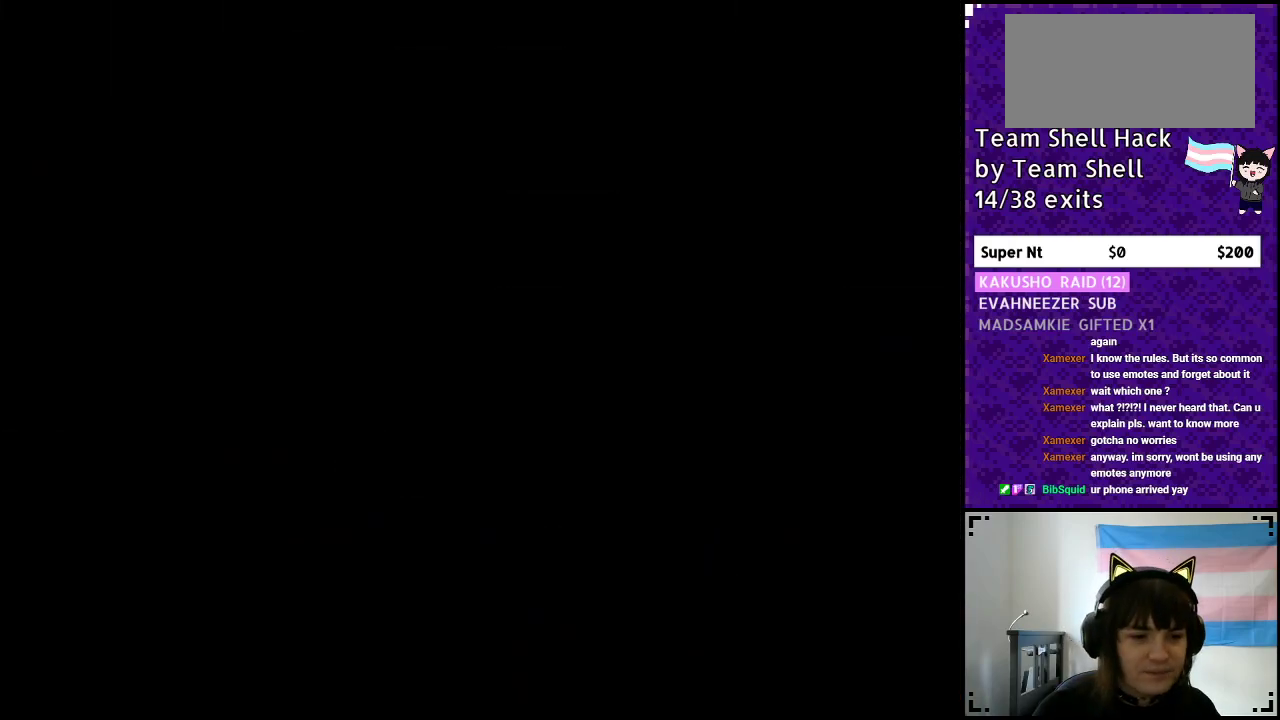
{"buttons": ["Y", "DPAD_RIGHT"], "events": [[267, "Y", "down"], [317, "DPAD_RIGHT", "down"]]}
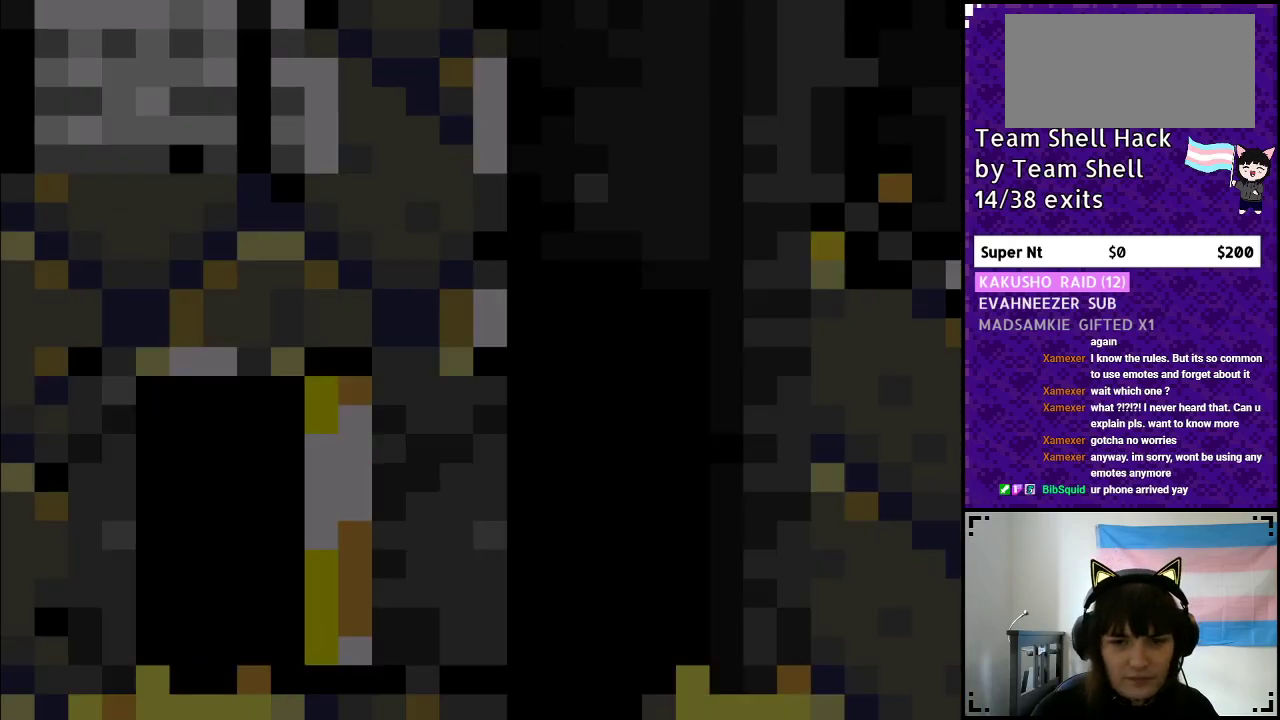
{"buttons": ["Y", "DPAD_RIGHT"], "events": []}
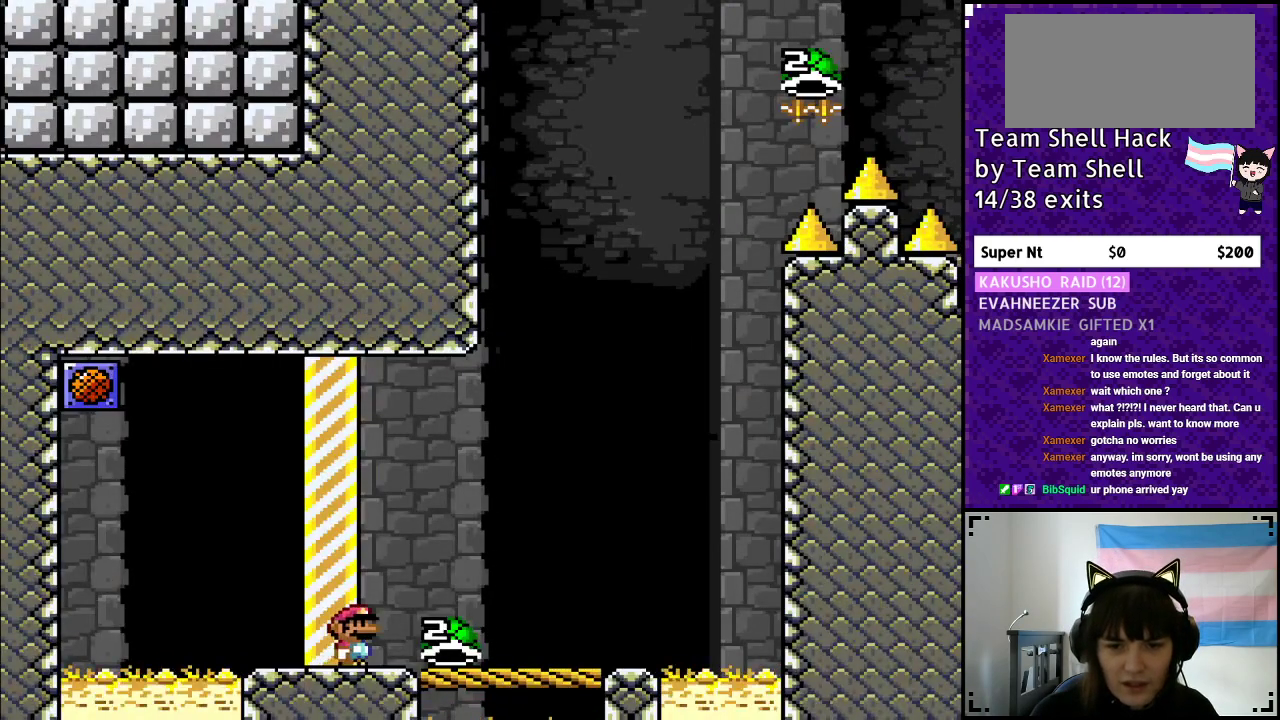
{"buttons": ["Y"], "events": [[467, "DPAD_RIGHT", "up"]]}
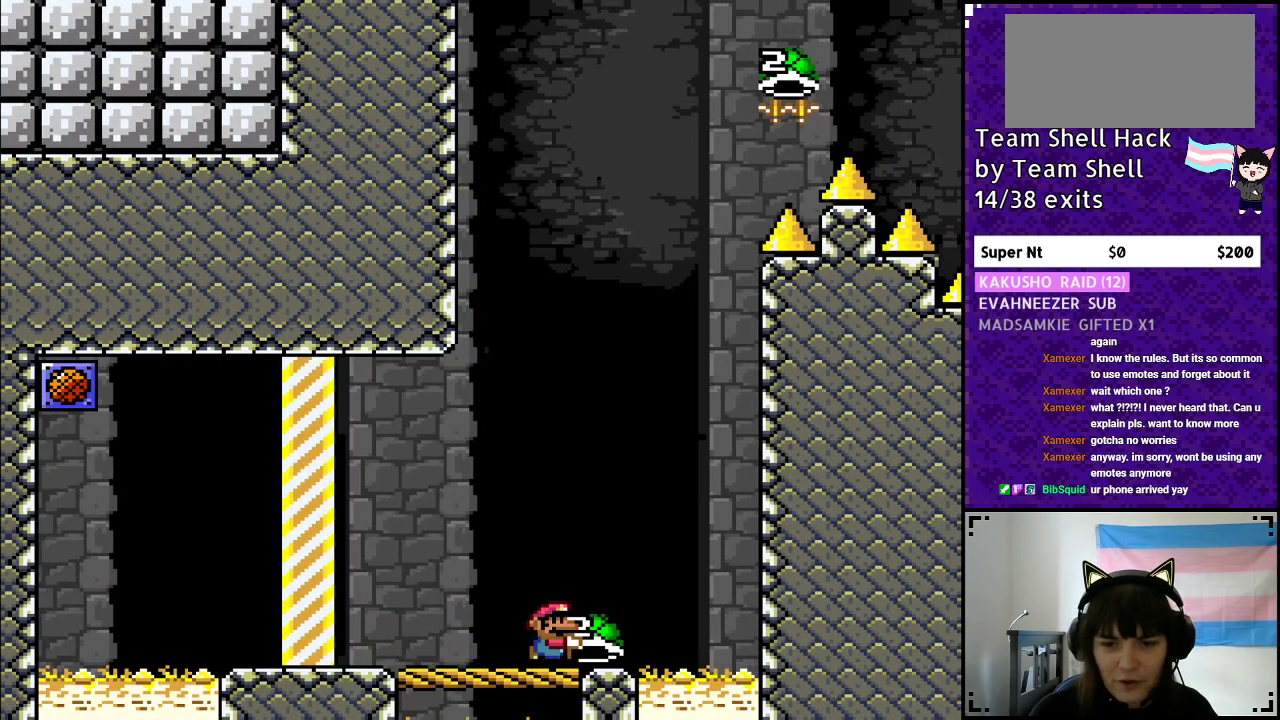
{"buttons": ["Y"], "events": [[50, "DPAD_LEFT", "down"], [167, "DPAD_LEFT", "up"], [167, "DPAD_UP", "down"], [200, "DPAD_UP", "up"], [283, "DPAD_RIGHT", "down"], [367, "DPAD_RIGHT", "up"]]}
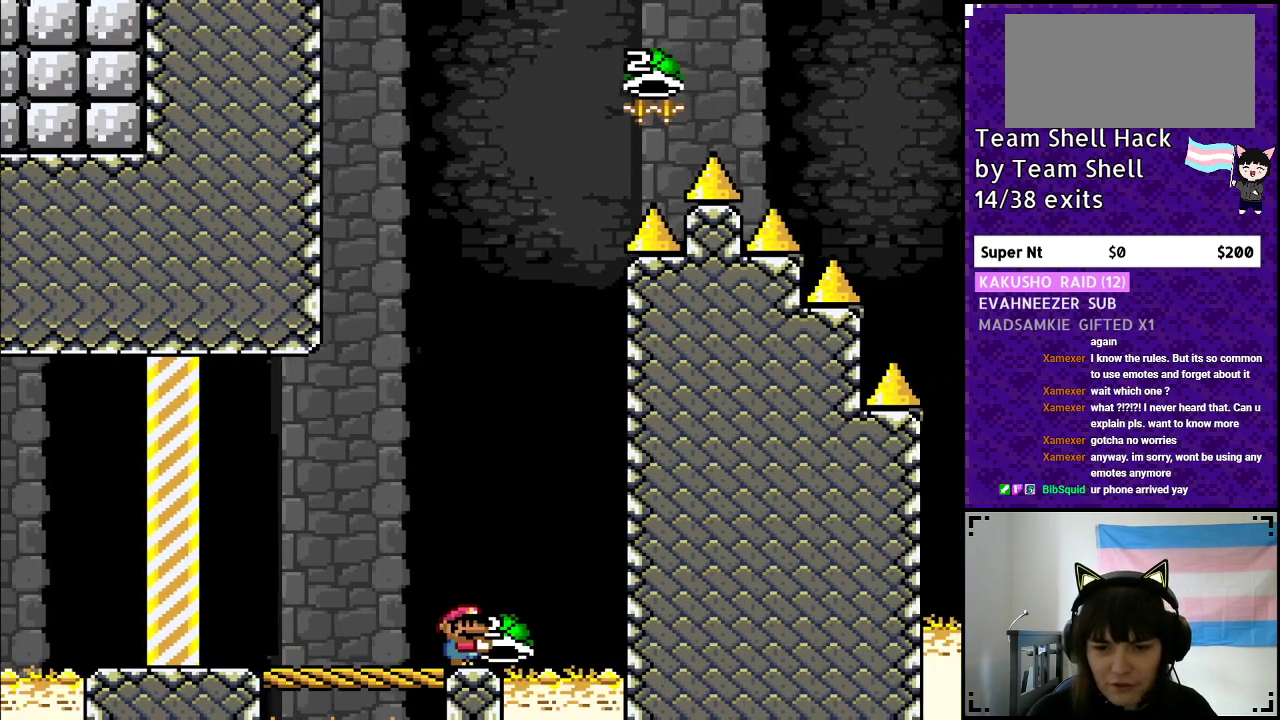
{"buttons": ["B", "DPAD_RIGHT"], "events": [[83, "B", "down"], [467, "DPAD_RIGHT", "down"], [483, "Y", "up"]]}
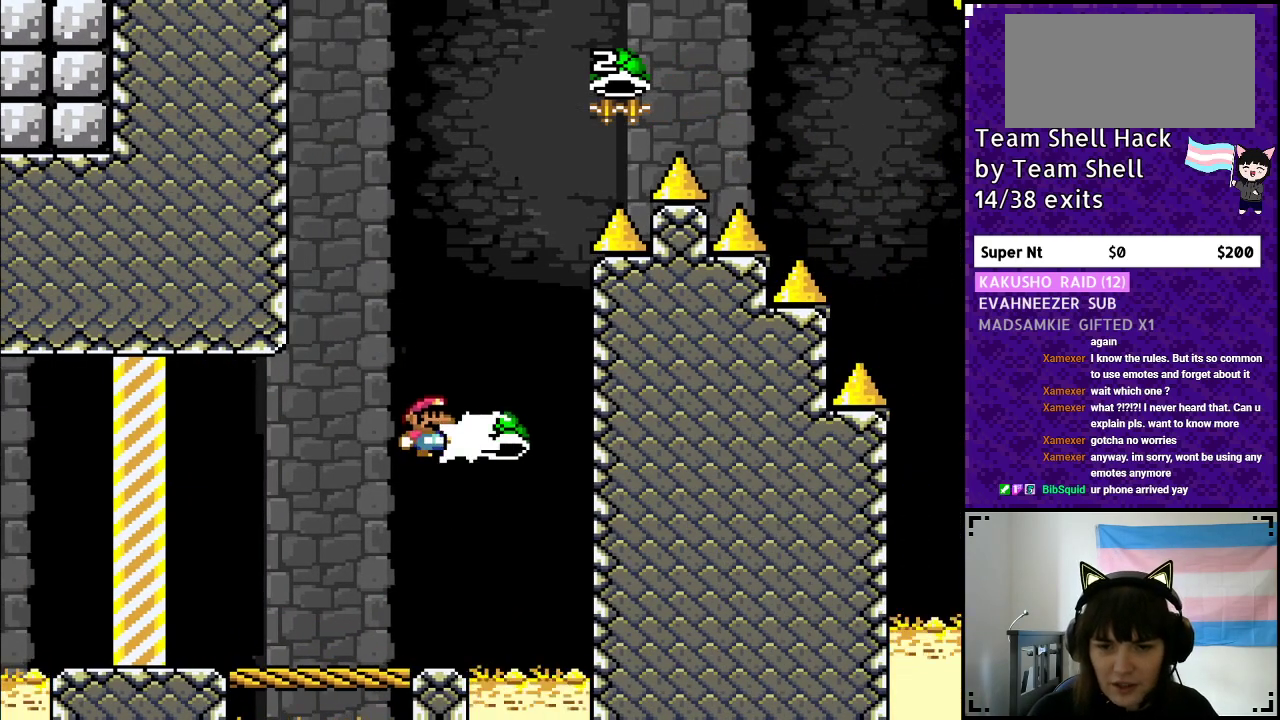
{"buttons": ["B", "Y"], "events": [[67, "Y", "down"], [83, "DPAD_RIGHT", "up"], [167, "DPAD_LEFT", "down"], [333, "DPAD_LEFT", "up"]]}
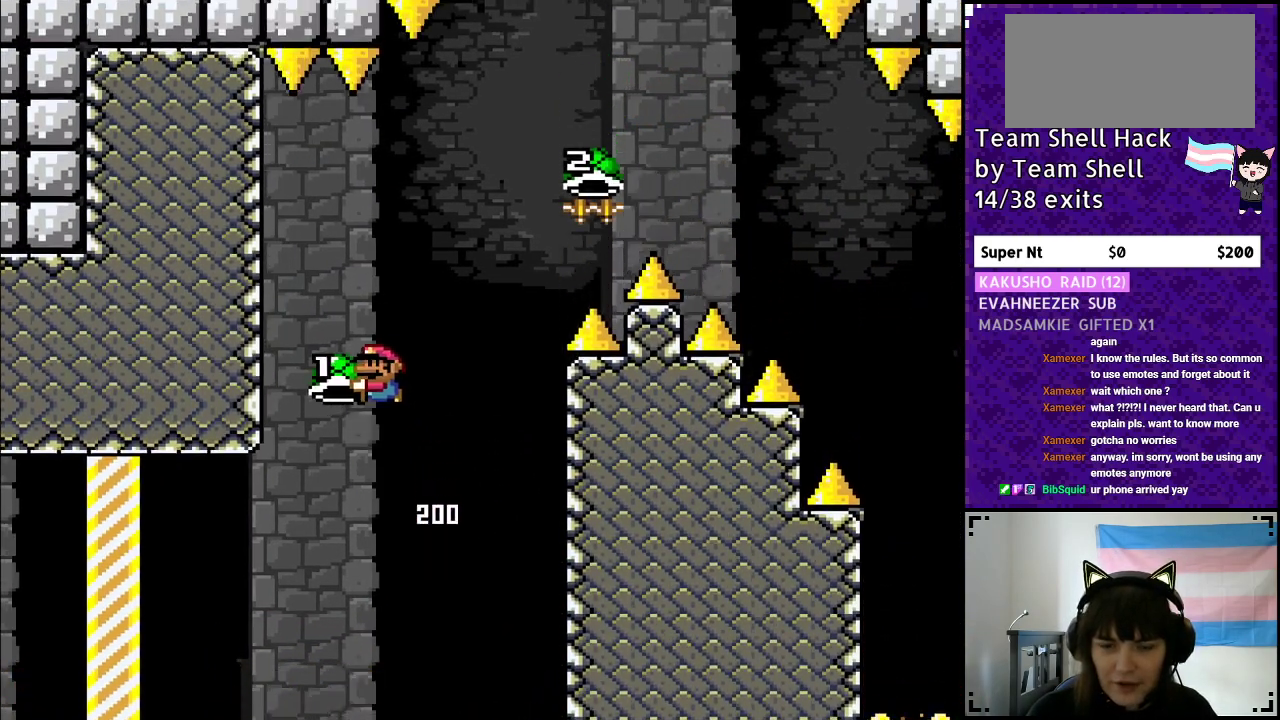
{"buttons": ["B", "Y", "DPAD_RIGHT"], "events": [[33, "DPAD_RIGHT", "down"], [217, "Y", "up"], [300, "DPAD_RIGHT", "up"], [300, "Y", "down"], [383, "DPAD_RIGHT", "down"]]}
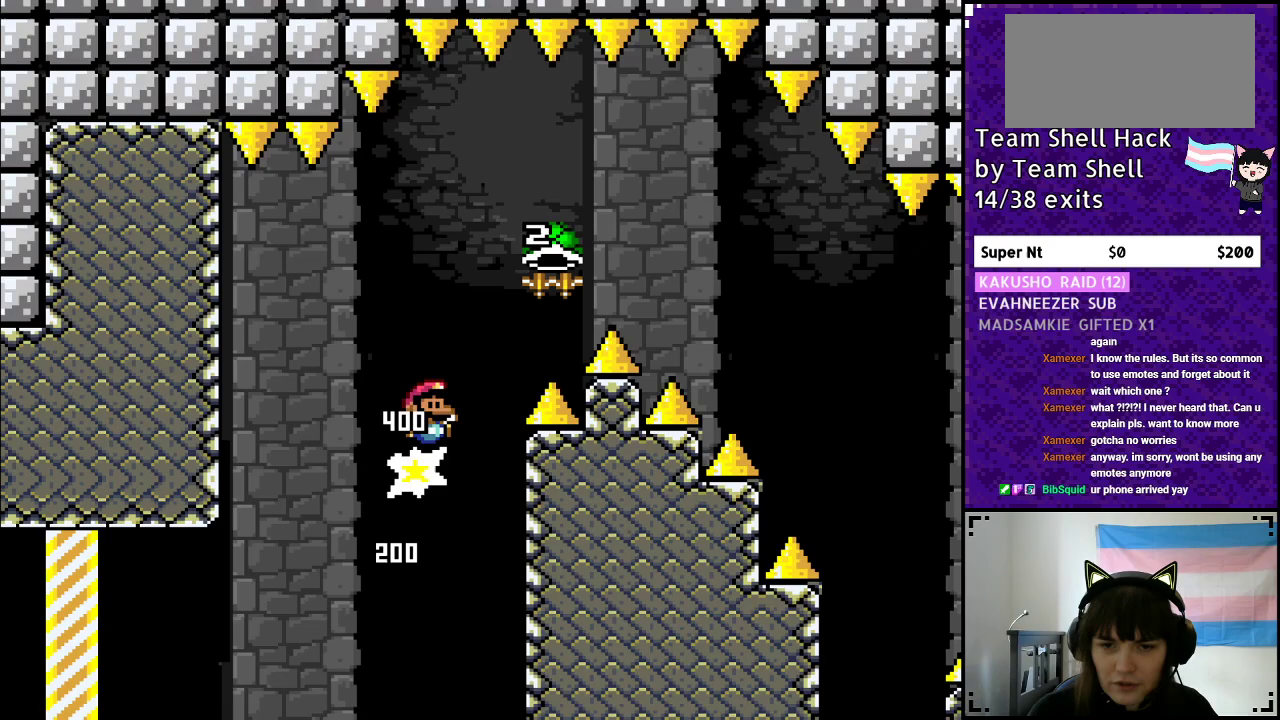
{"buttons": ["B", "Y", "DPAD_RIGHT"], "events": [[317, "Y", "up"], [383, "Y", "down"]]}
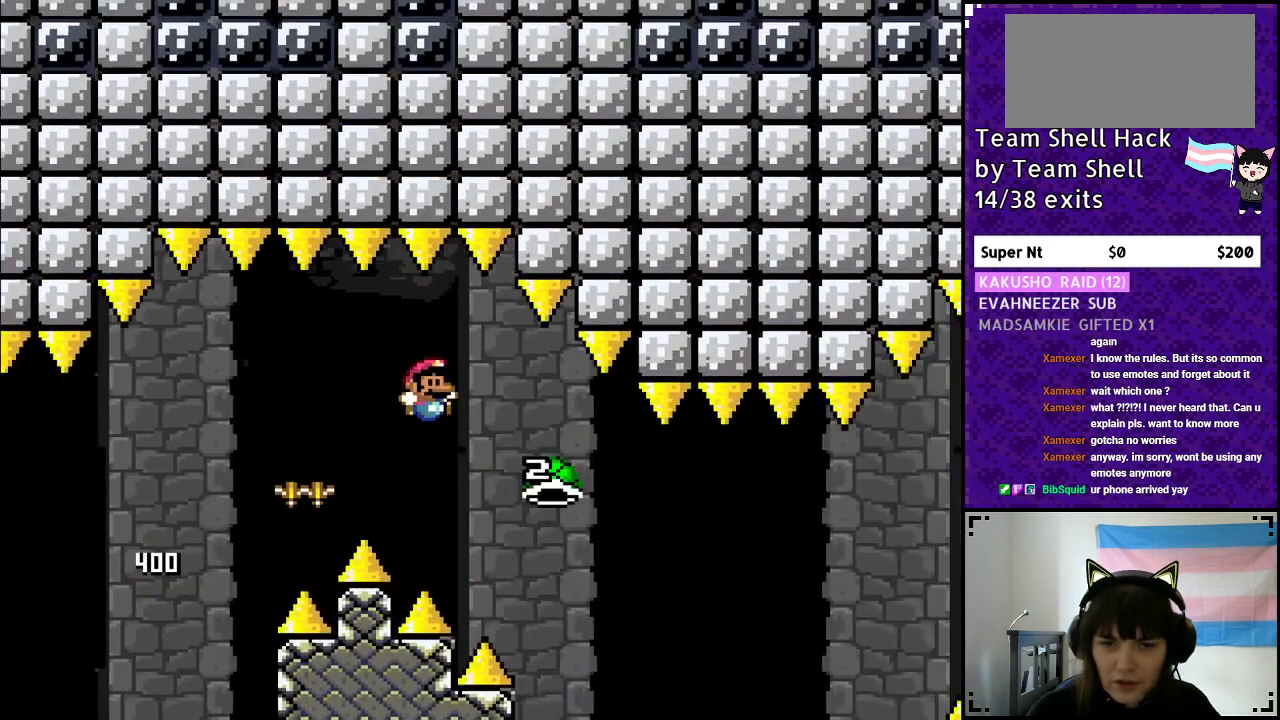
{"buttons": ["B", "Y", "DPAD_RIGHT"], "events": [[117, "B", "up"], [233, "B", "down"]]}
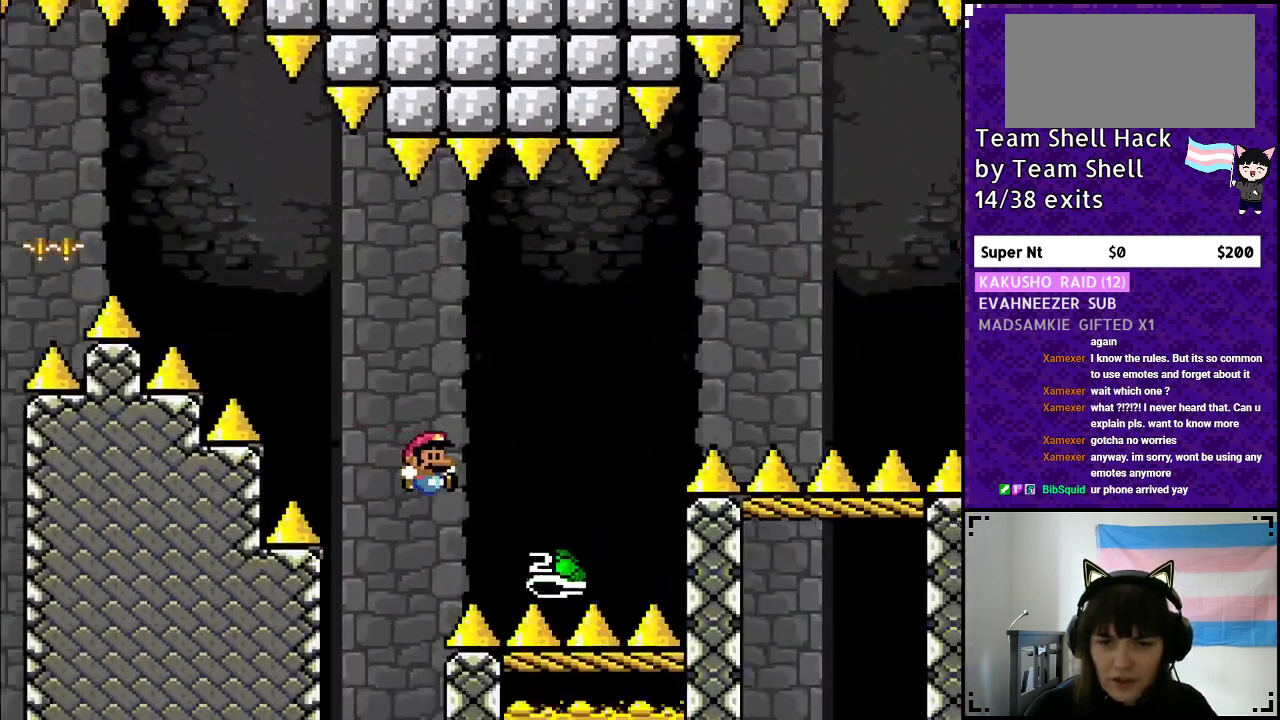
{"buttons": ["B", "Y", "DPAD_RIGHT"], "events": [[333, "B", "up"], [367, "Y", "up"], [433, "B", "down"], [450, "Y", "down"]]}
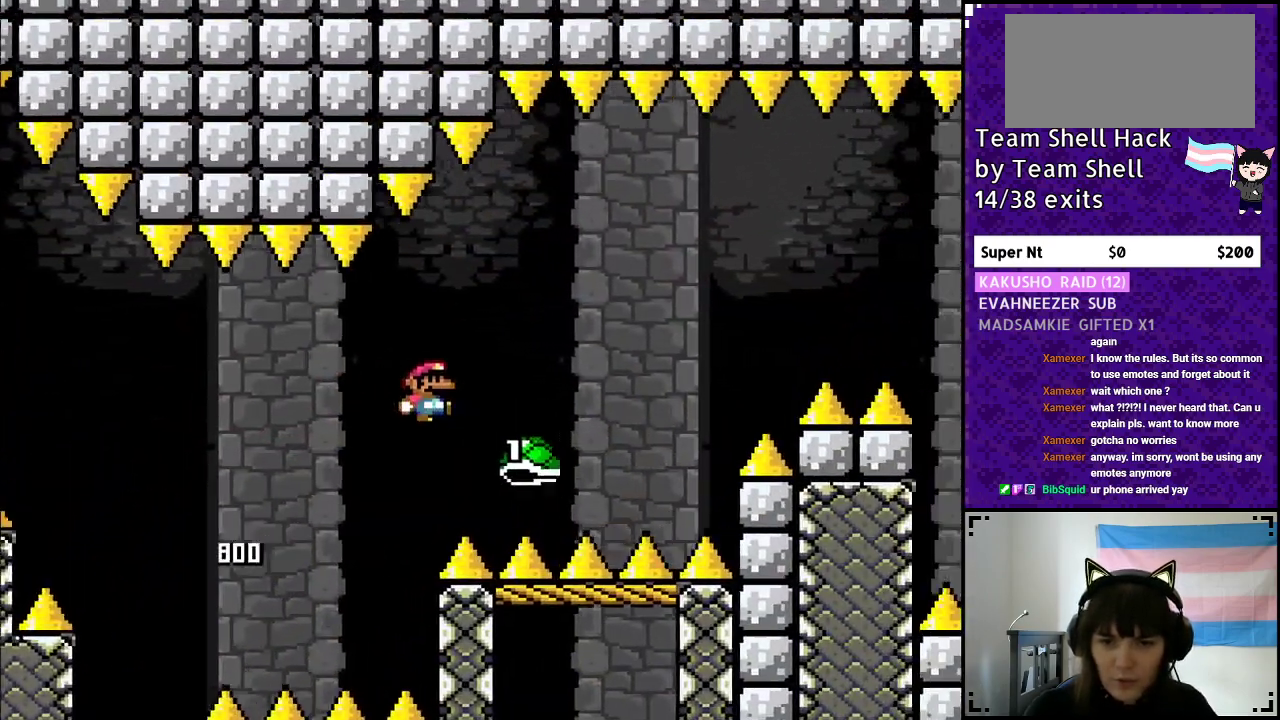
{"buttons": ["B", "Y", "DPAD_RIGHT"], "events": []}
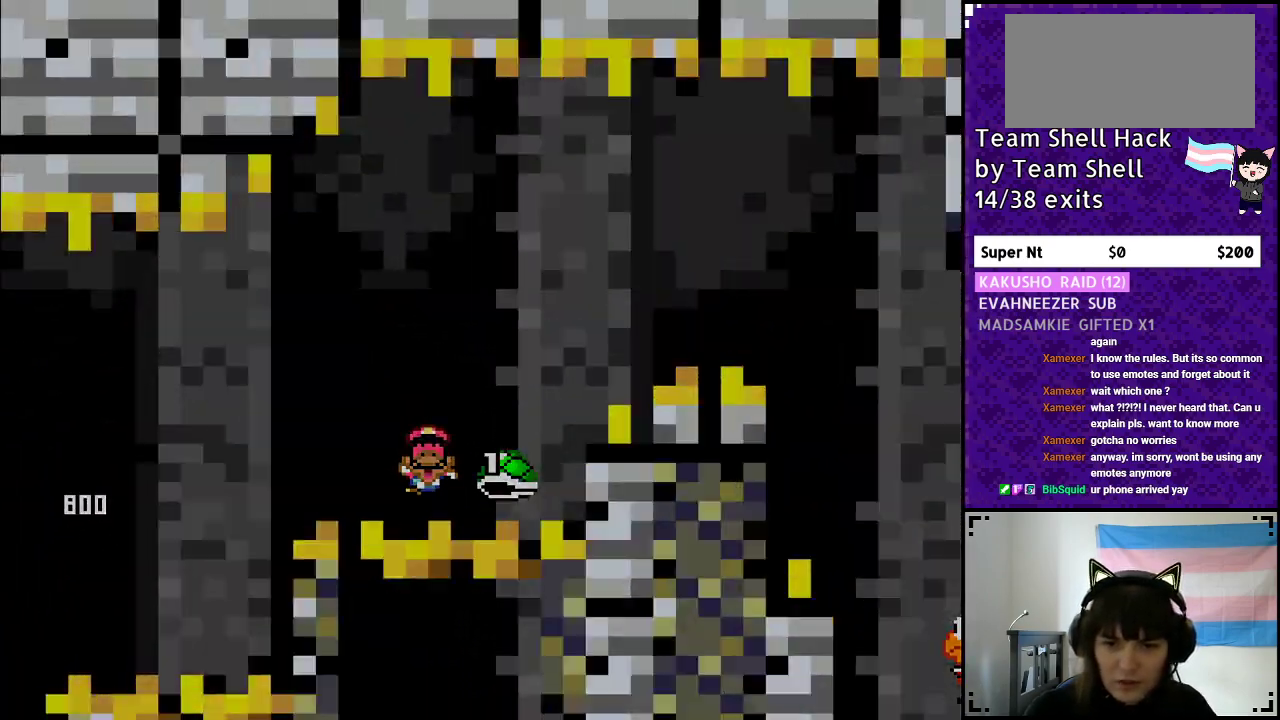
{"buttons": [], "events": [[100, "B", "up"], [100, "DPAD_RIGHT", "up"], [117, "DPAD_RIGHT", "down"], [133, "DPAD_RIGHT", "up"], [183, "Y", "up"]]}
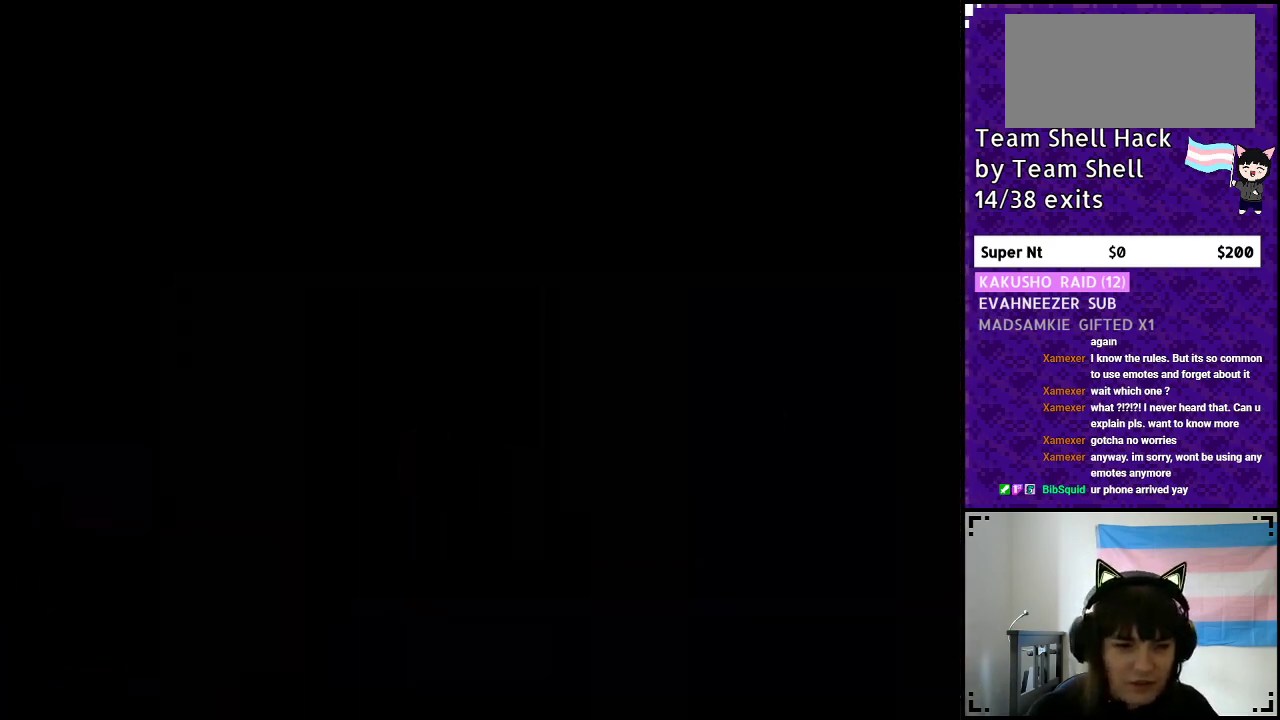
{"buttons": ["Y", "DPAD_RIGHT"], "events": [[333, "DPAD_RIGHT", "down"], [450, "Y", "down"]]}
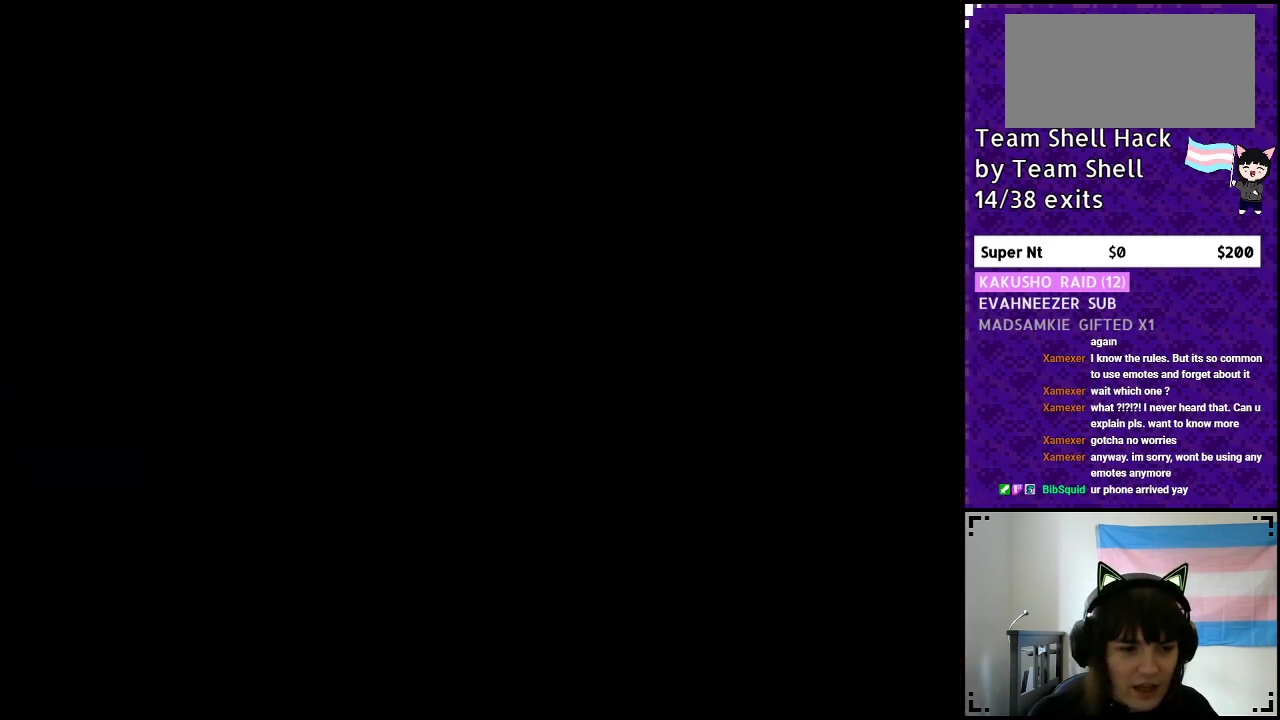
{"buttons": ["Y", "DPAD_RIGHT"], "events": [[33, "DPAD_RIGHT", "up"], [183, "DPAD_RIGHT", "down"]]}